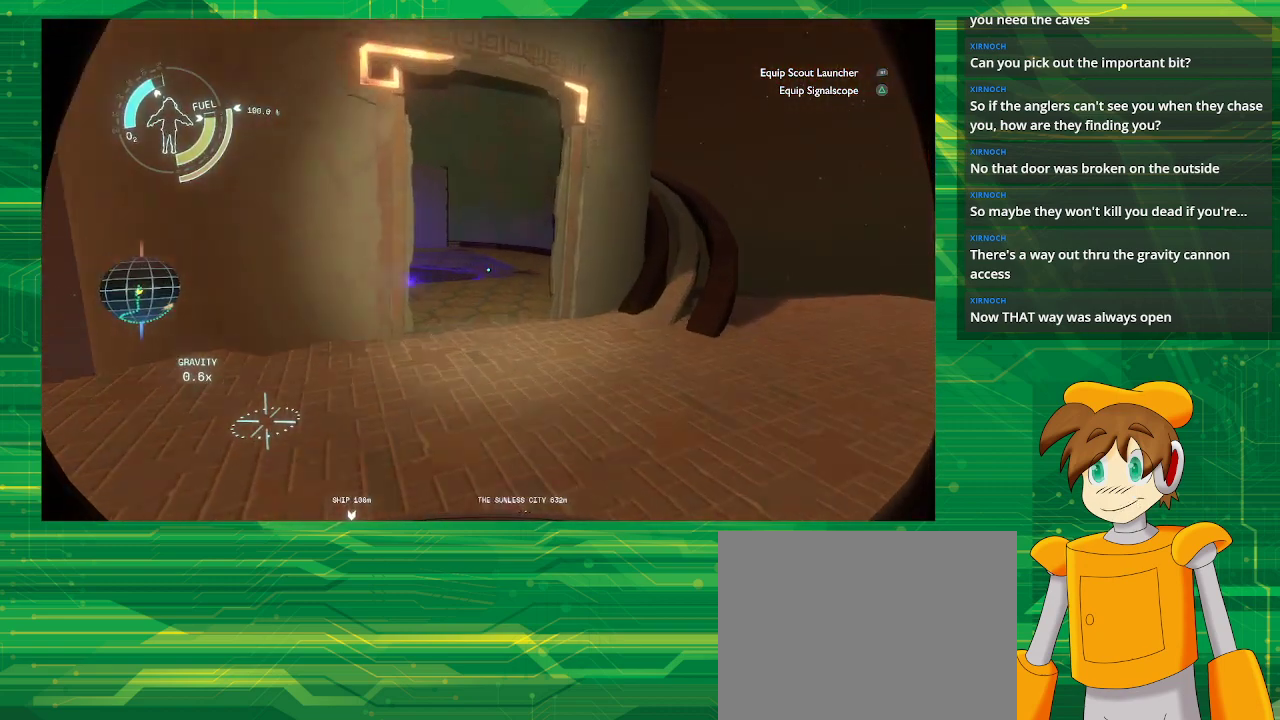
Gameplay with a controller (PlayStation layout); each line is a JSON object with the inputs held at the frame after it. "events" lists button and stick changes between this image and that frame as [ms after this image, input, new state], when the widget could be followed in between. Not read: L3 R3.
{"buttons": [], "left_stick": "up", "right_stick": "center", "events": [[83, "right_stick", "up-left"], [267, "right_stick", "center"]]}
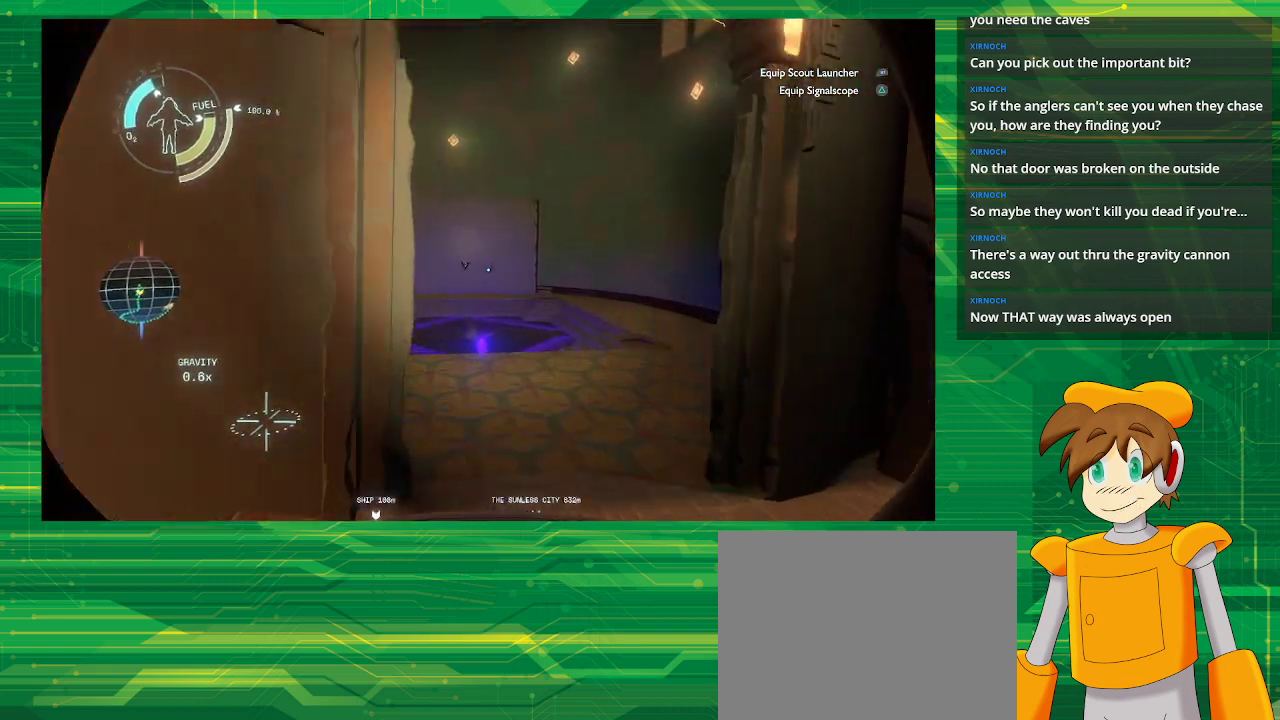
{"buttons": [], "left_stick": "up", "right_stick": "left", "events": [[450, "right_stick", "left"]]}
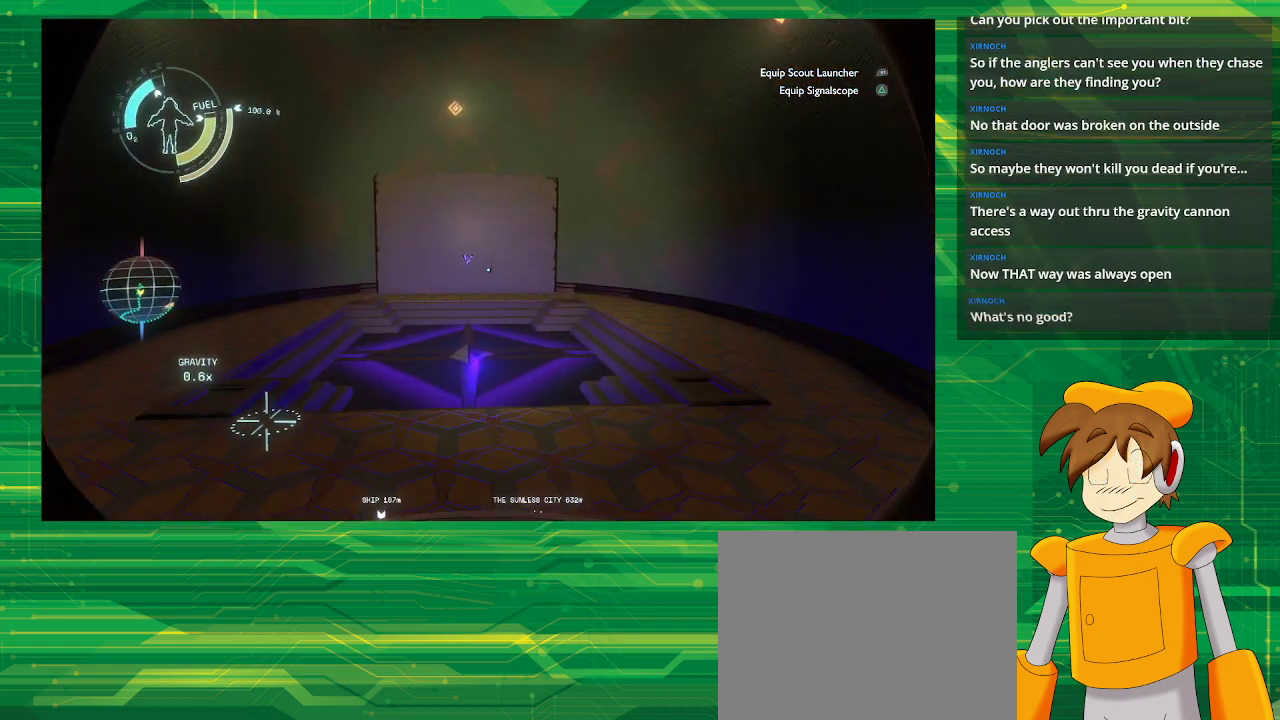
{"buttons": [], "left_stick": "up", "right_stick": "center", "events": [[83, "right_stick", "center"]]}
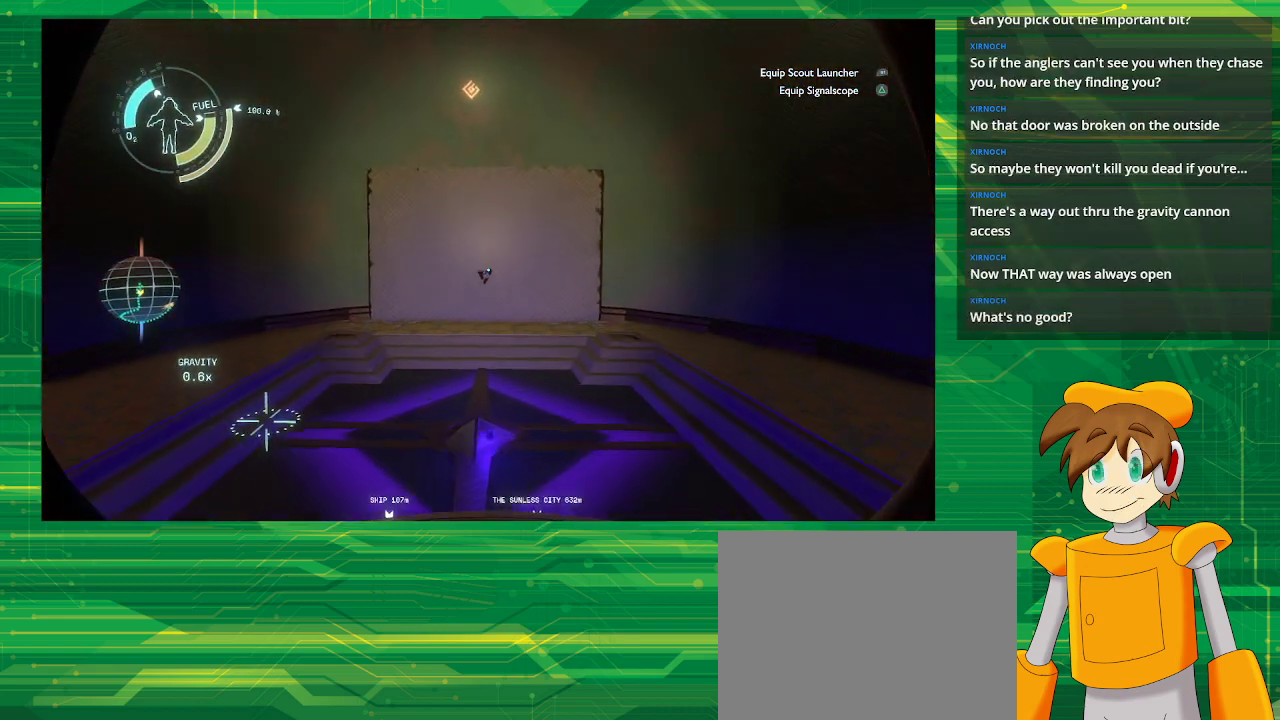
{"buttons": [], "left_stick": "up", "right_stick": "center", "events": []}
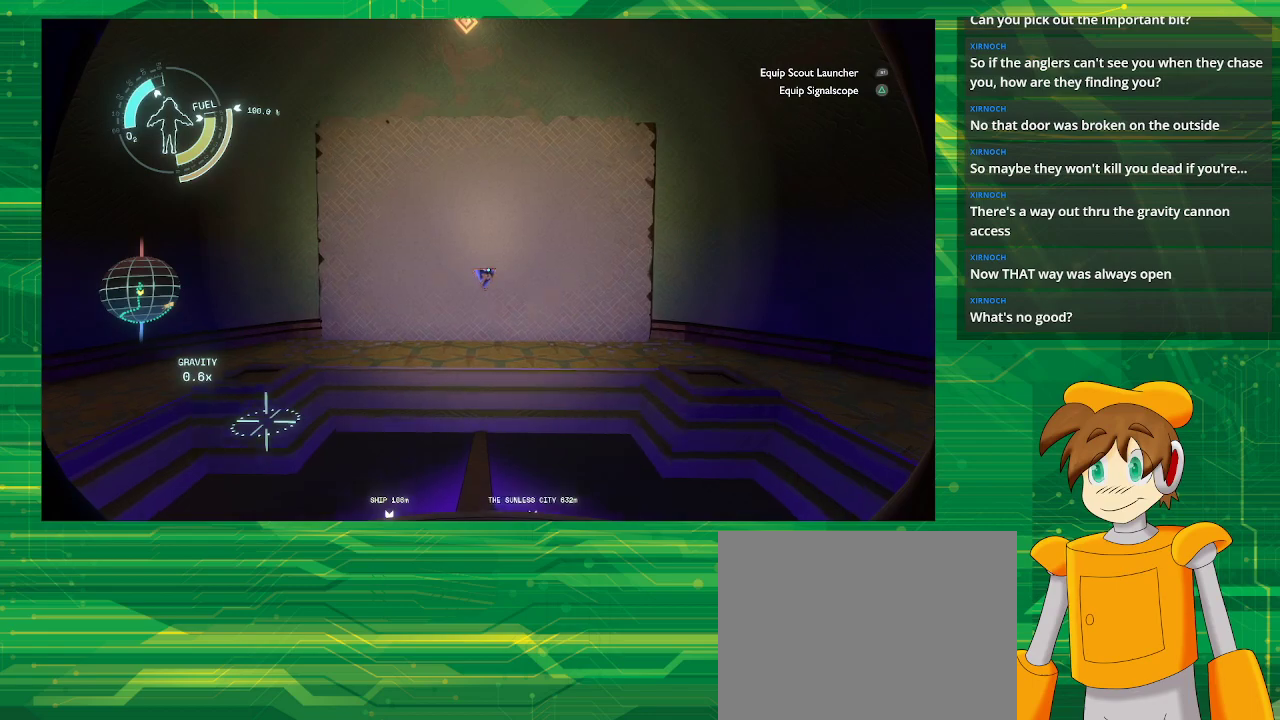
{"buttons": [], "left_stick": "center", "right_stick": "left", "events": [[267, "left_stick", "center"], [267, "right_stick", "down-left"], [350, "right_stick", "left"]]}
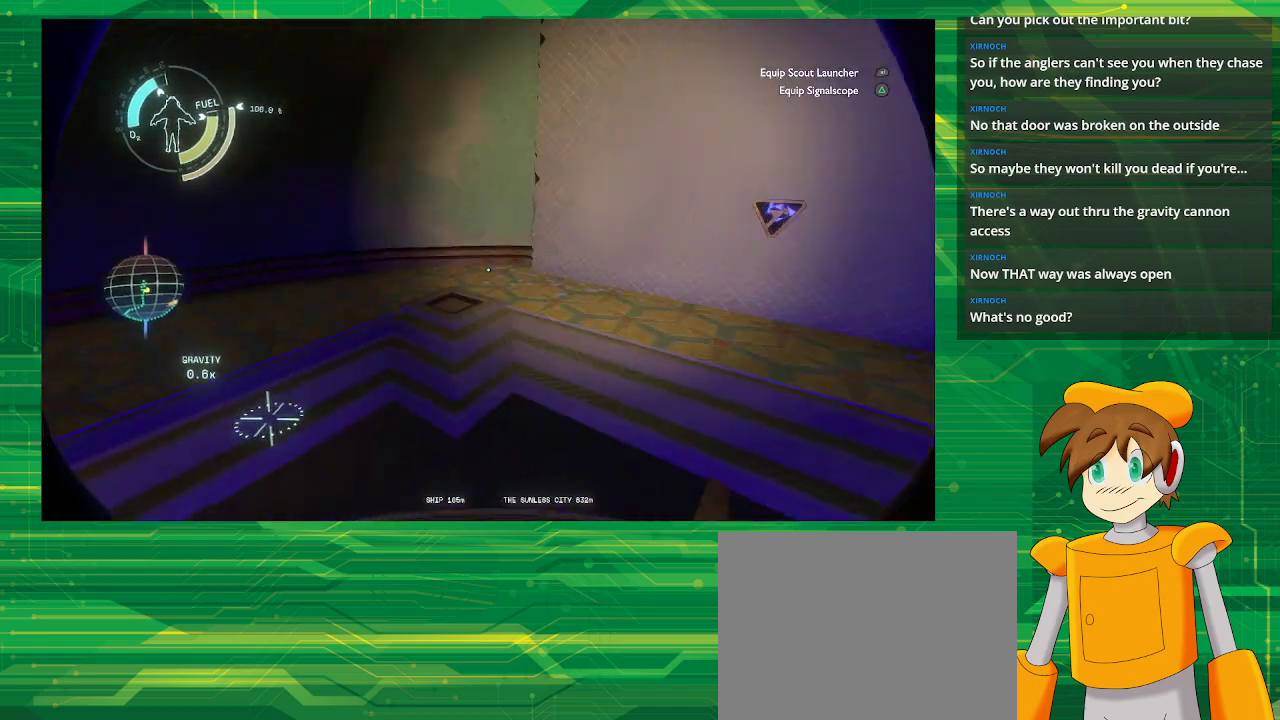
{"buttons": [], "left_stick": "up", "right_stick": "left", "events": [[433, "left_stick", "up"]]}
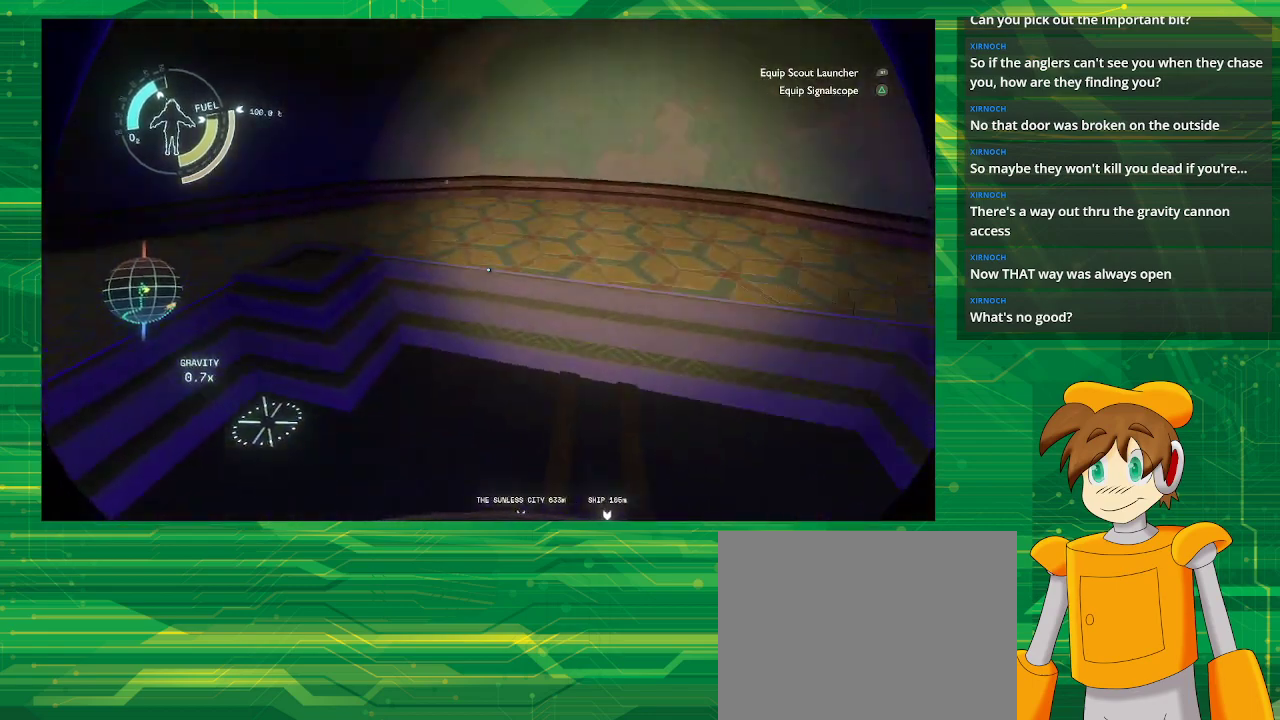
{"buttons": [], "left_stick": "center", "right_stick": "left", "events": [[167, "left_stick", "center"]]}
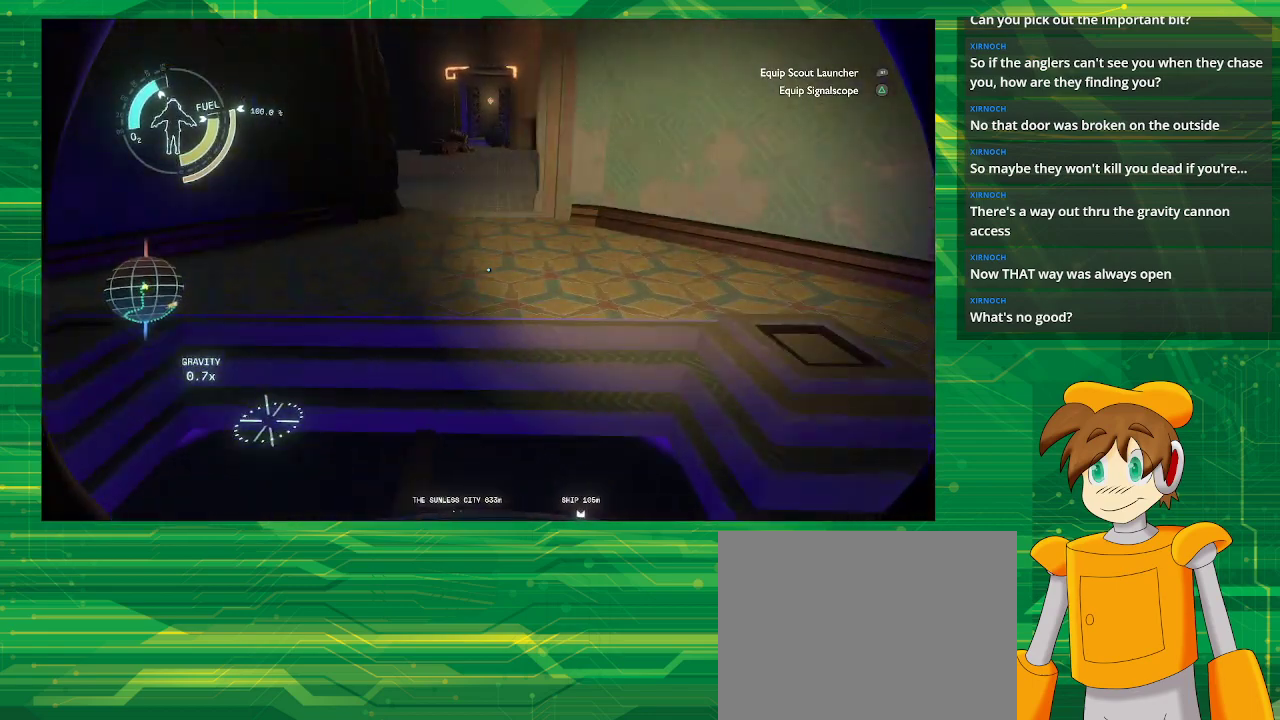
{"buttons": [], "left_stick": "center", "right_stick": "left", "events": []}
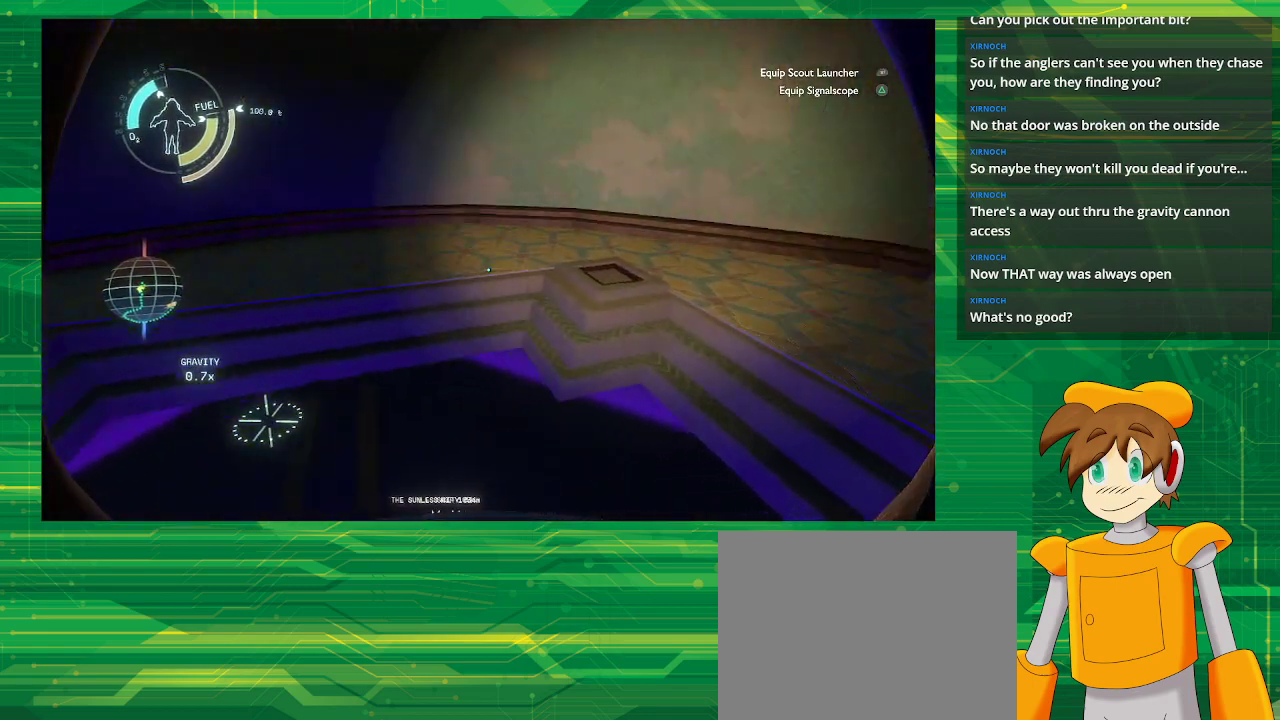
{"buttons": [], "left_stick": "center", "right_stick": "up-left", "events": [[350, "right_stick", "up-left"]]}
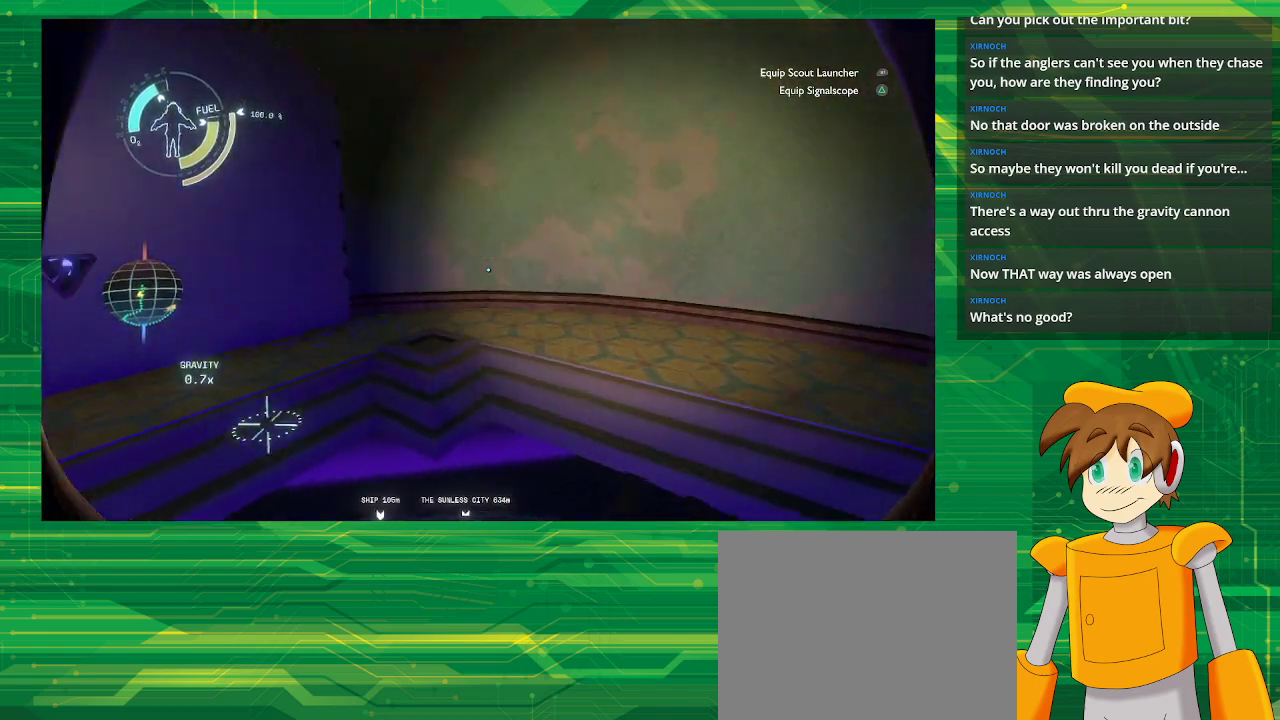
{"buttons": [], "left_stick": "center", "right_stick": "up", "events": [[383, "right_stick", "up"]]}
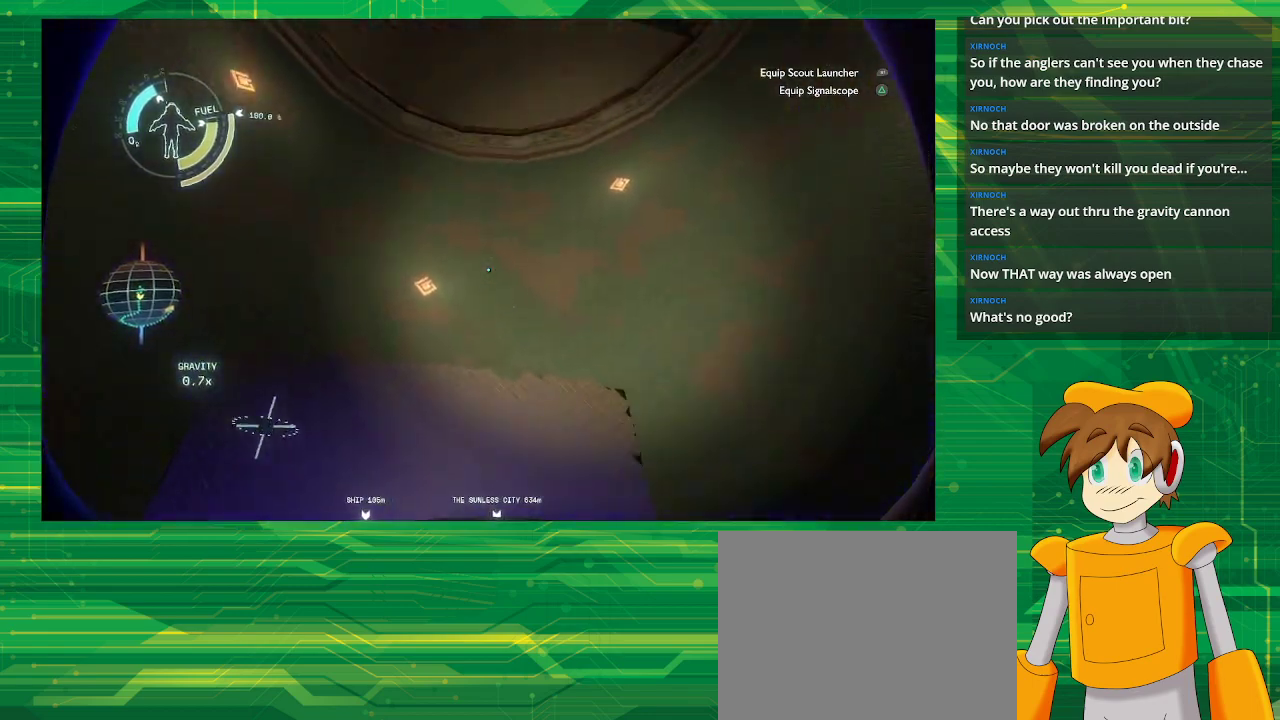
{"buttons": [], "left_stick": "center", "right_stick": "down-right", "events": [[83, "right_stick", "center"], [450, "right_stick", "down-right"]]}
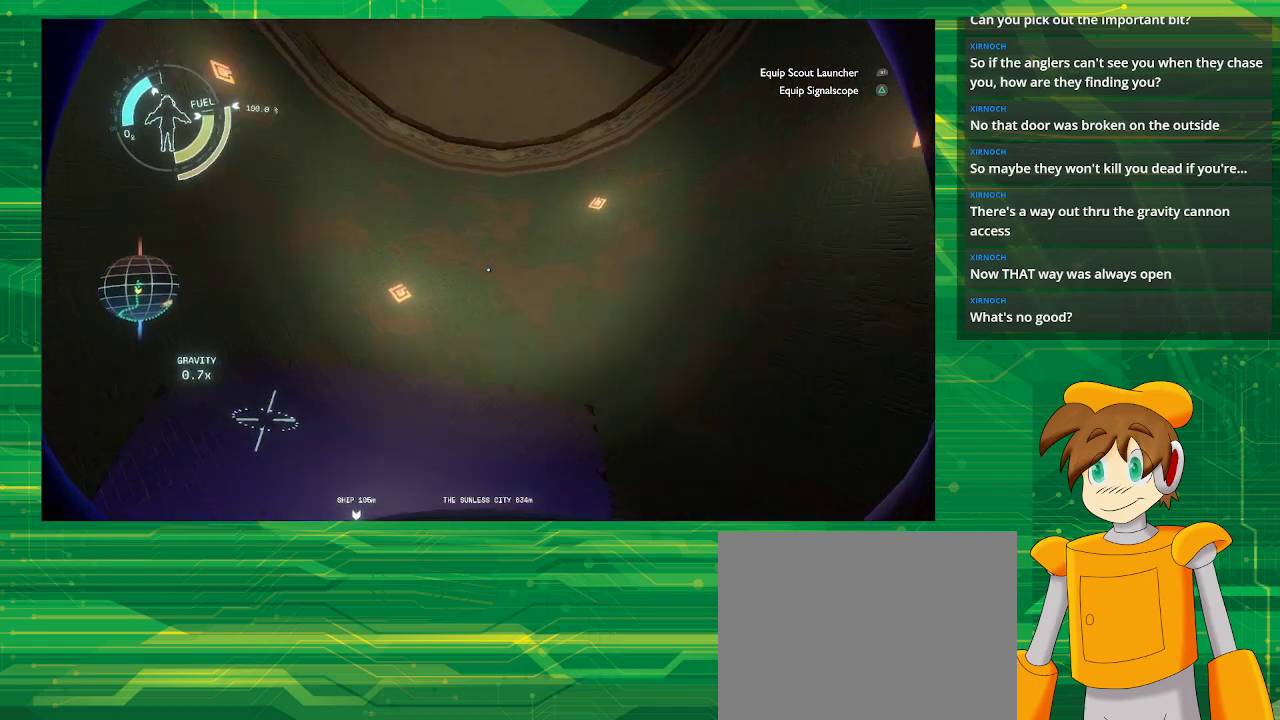
{"buttons": [], "left_stick": "center", "right_stick": "up-left", "events": [[217, "right_stick", "up-right"], [267, "right_stick", "up"], [433, "right_stick", "up-left"]]}
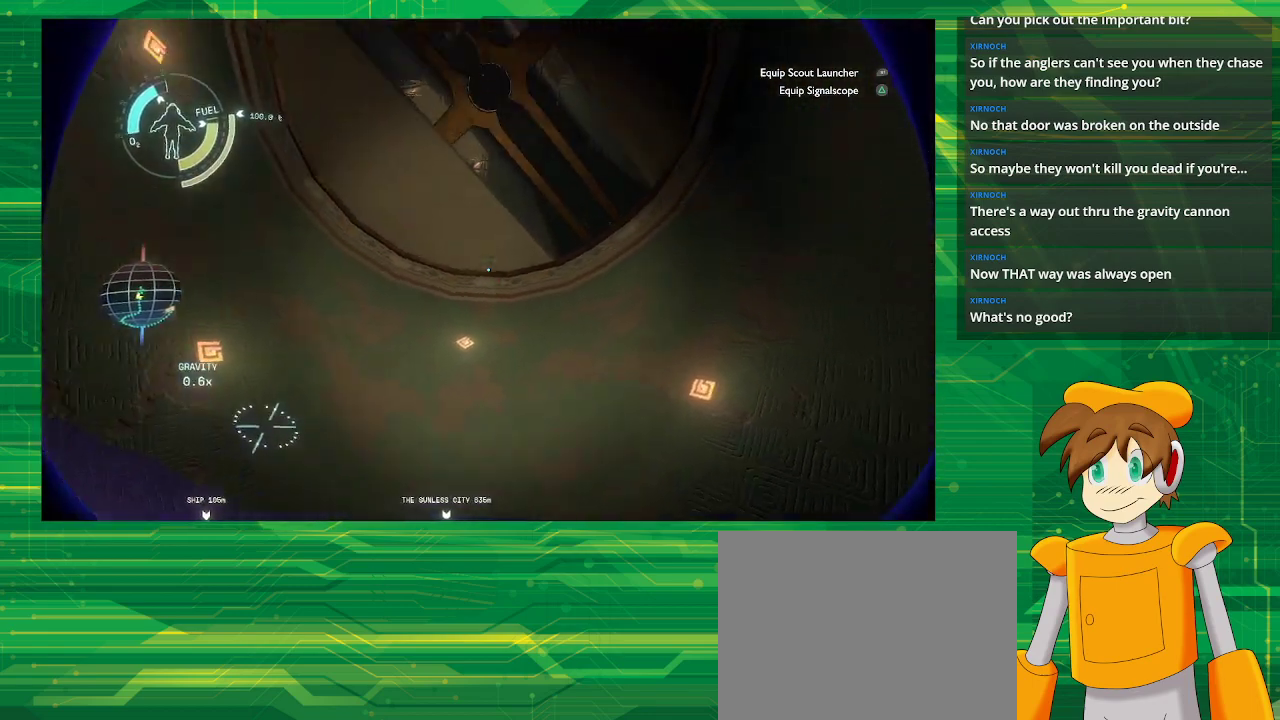
{"buttons": [], "left_stick": "center", "right_stick": "center", "events": [[83, "left_stick", "right"], [133, "right_stick", "left"], [450, "left_stick", "center"], [450, "right_stick", "center"]]}
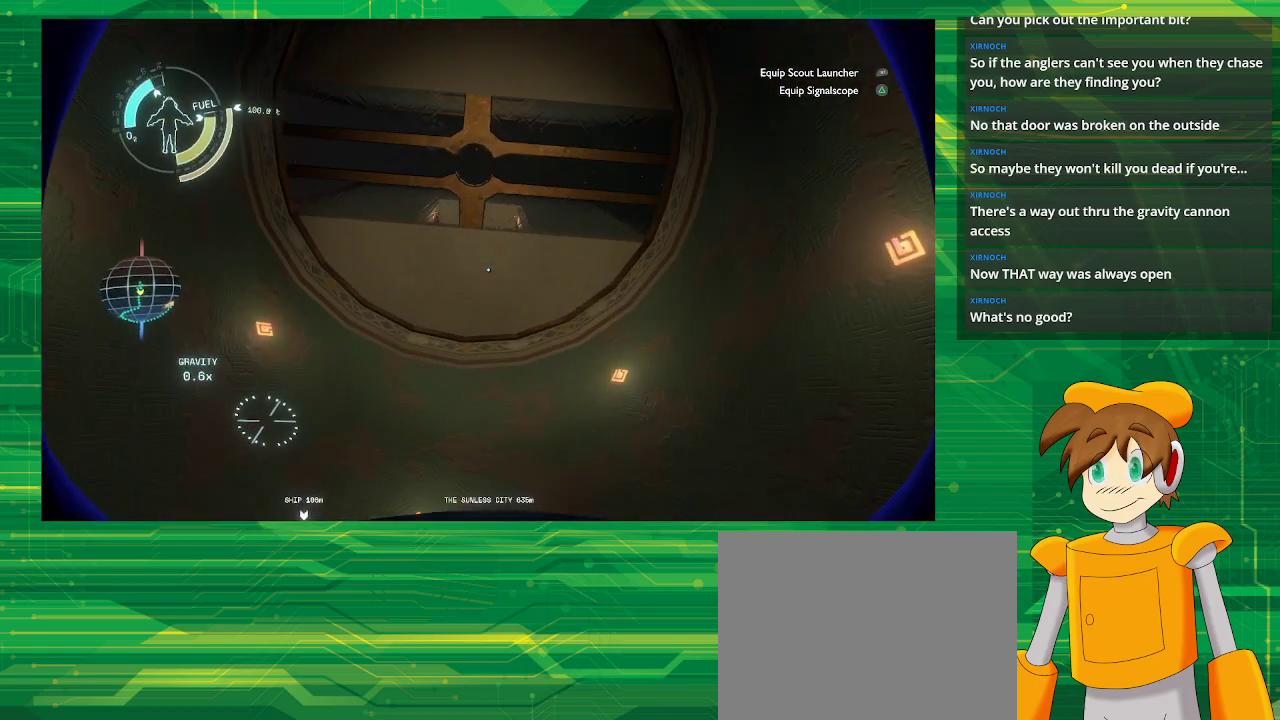
{"buttons": [], "left_stick": "down", "right_stick": "down", "events": [[400, "right_stick", "down"], [500, "left_stick", "down"]]}
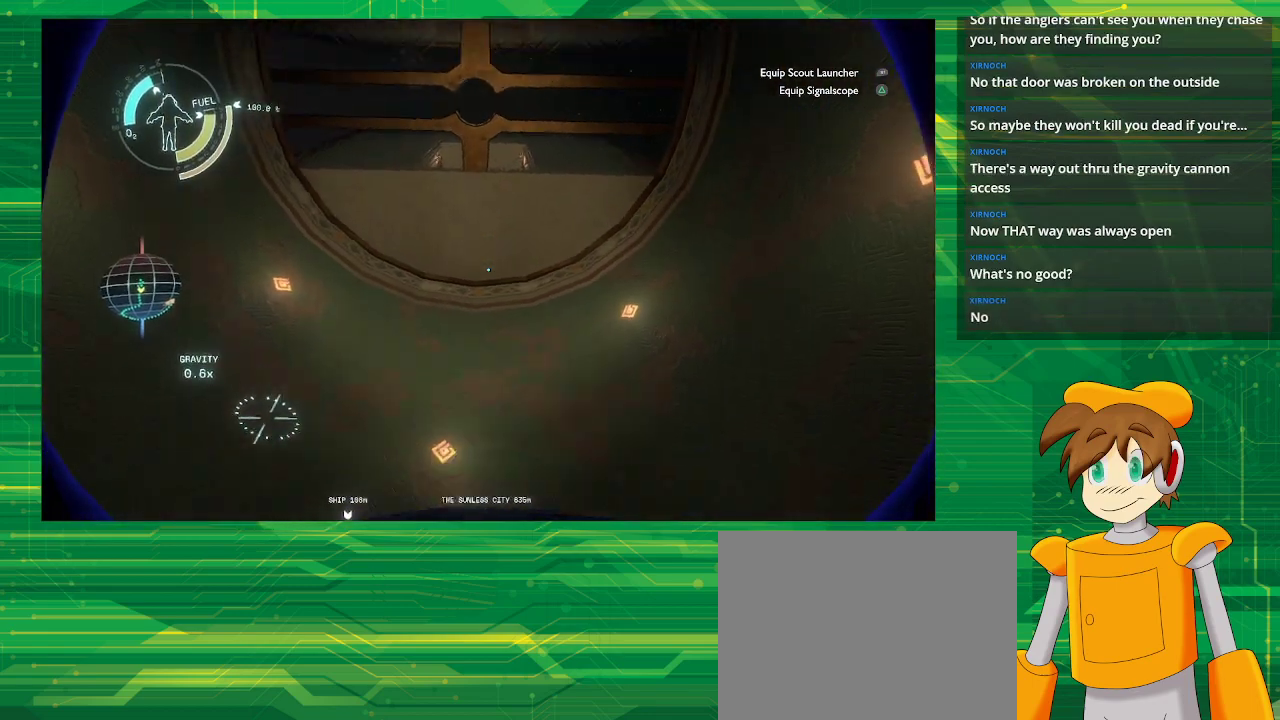
{"buttons": [], "left_stick": "center", "right_stick": "down-left", "events": [[233, "right_stick", "down-left"], [383, "left_stick", "center"]]}
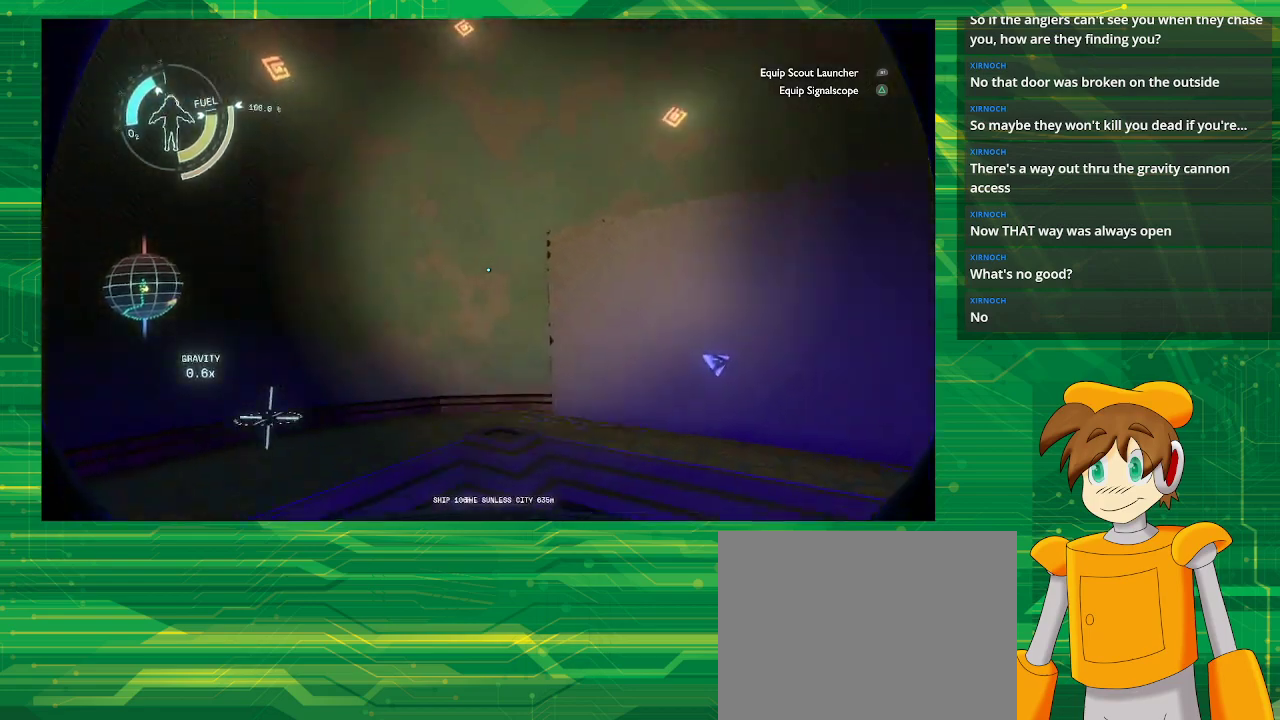
{"buttons": [], "left_stick": "right", "right_stick": "down-left", "events": [[367, "left_stick", "right"]]}
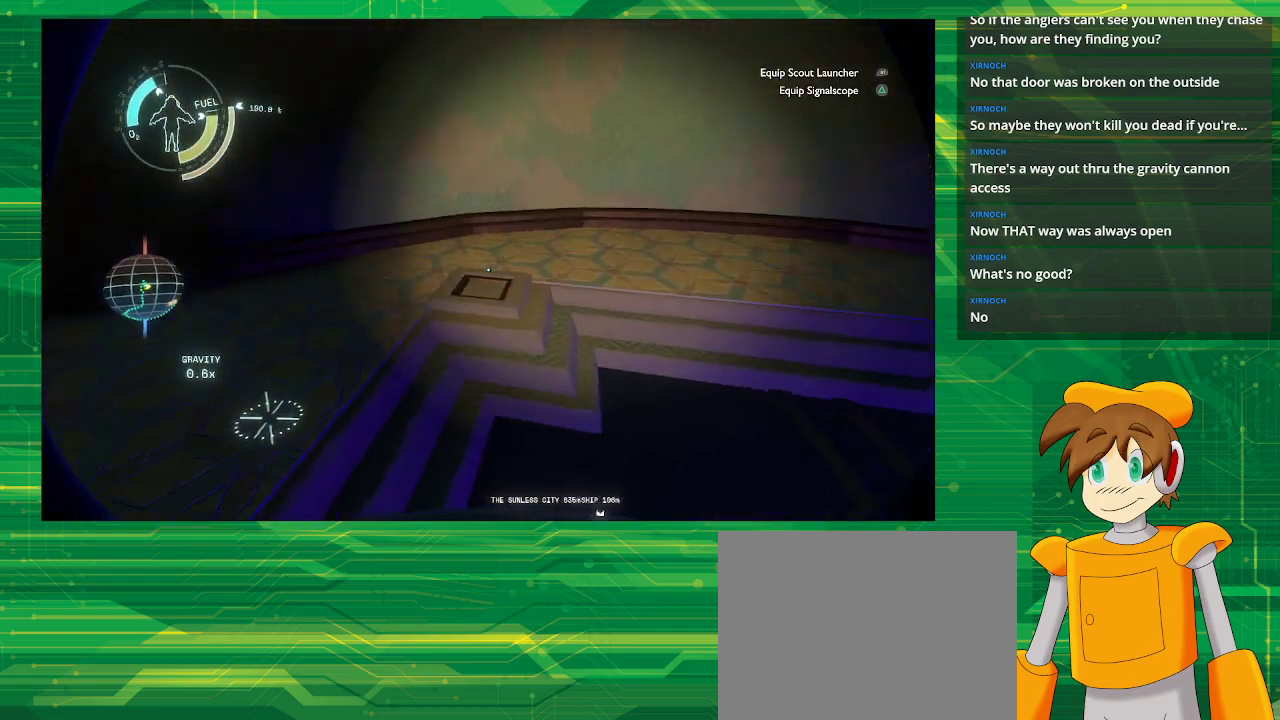
{"buttons": [], "left_stick": "center", "right_stick": "center", "events": [[83, "right_stick", "left"], [300, "left_stick", "down-right"], [450, "left_stick", "center"], [450, "right_stick", "center"]]}
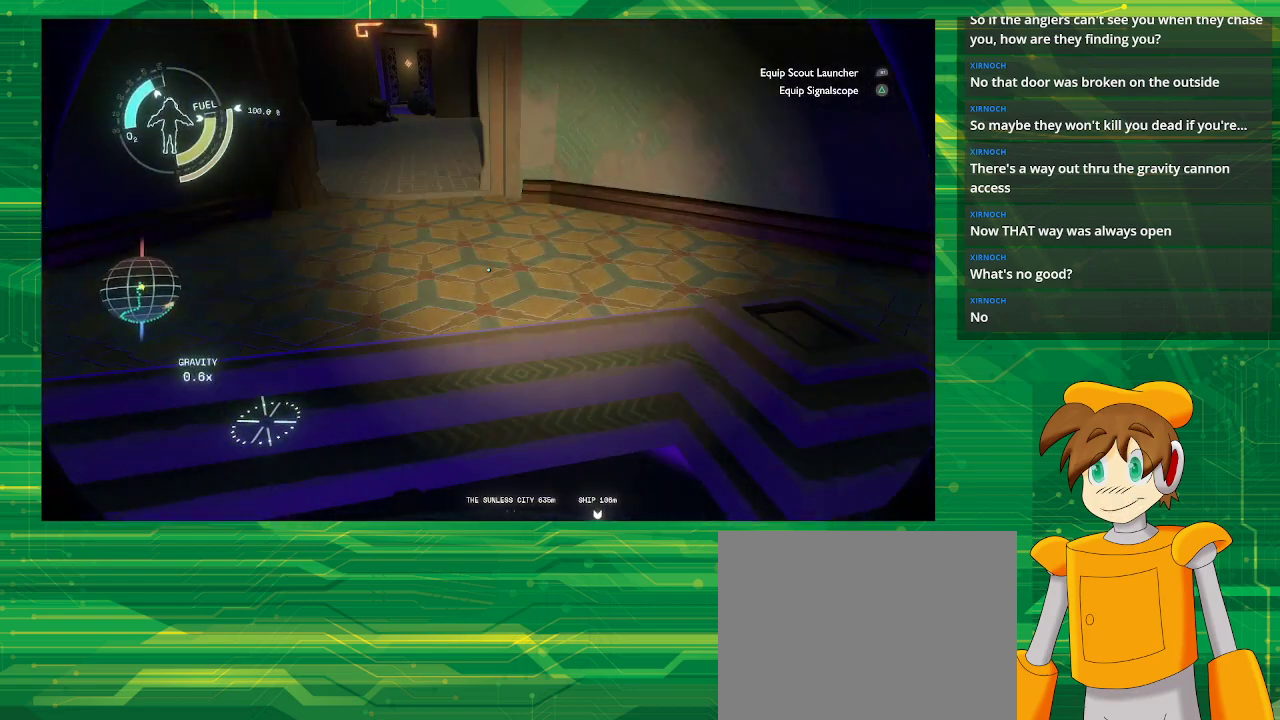
{"buttons": [], "left_stick": "center", "right_stick": "center", "events": []}
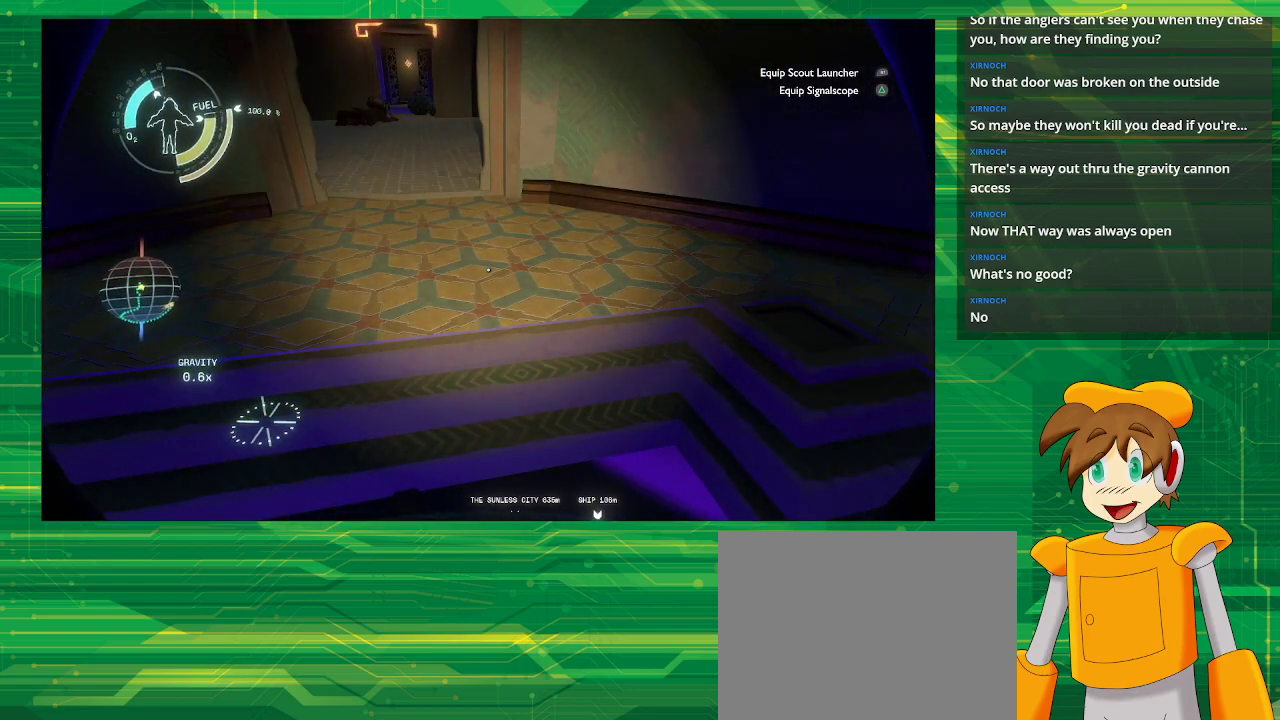
{"buttons": [], "left_stick": "up", "right_stick": "center", "events": [[17, "right_stick", "up-left"], [133, "left_stick", "up"], [317, "right_stick", "center"]]}
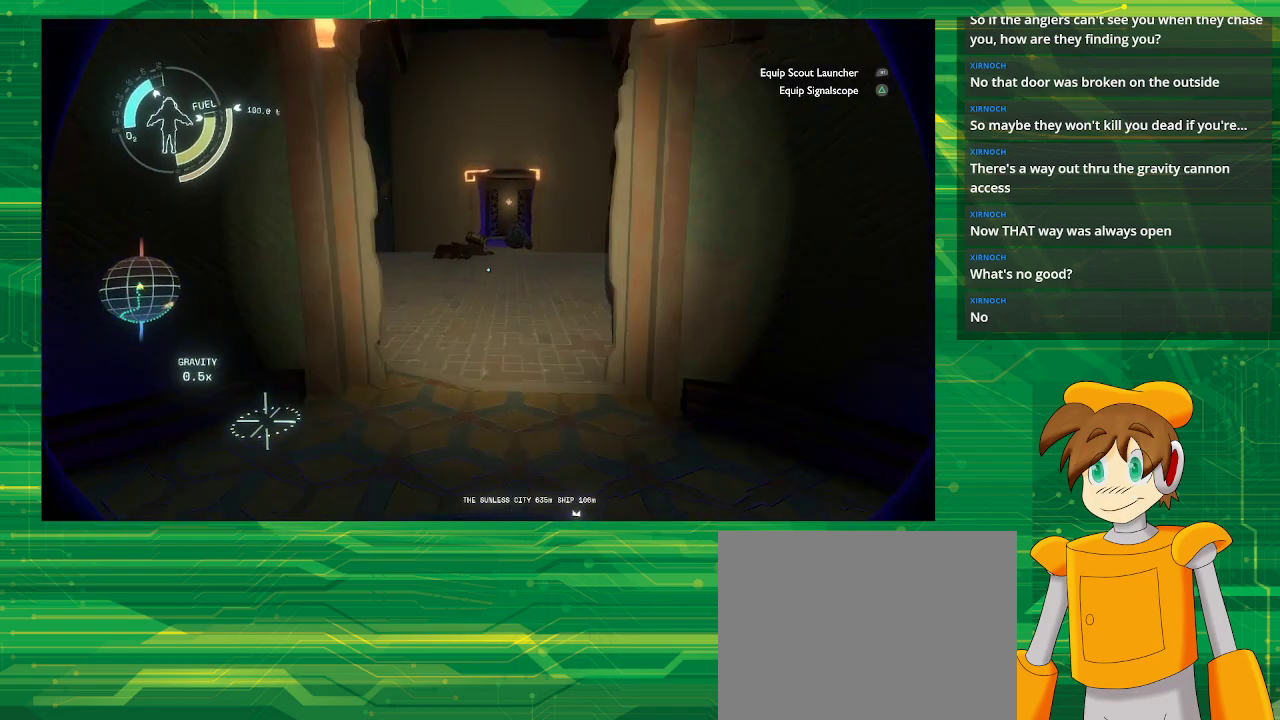
{"buttons": [], "left_stick": "up", "right_stick": "left", "events": [[483, "right_stick", "left"]]}
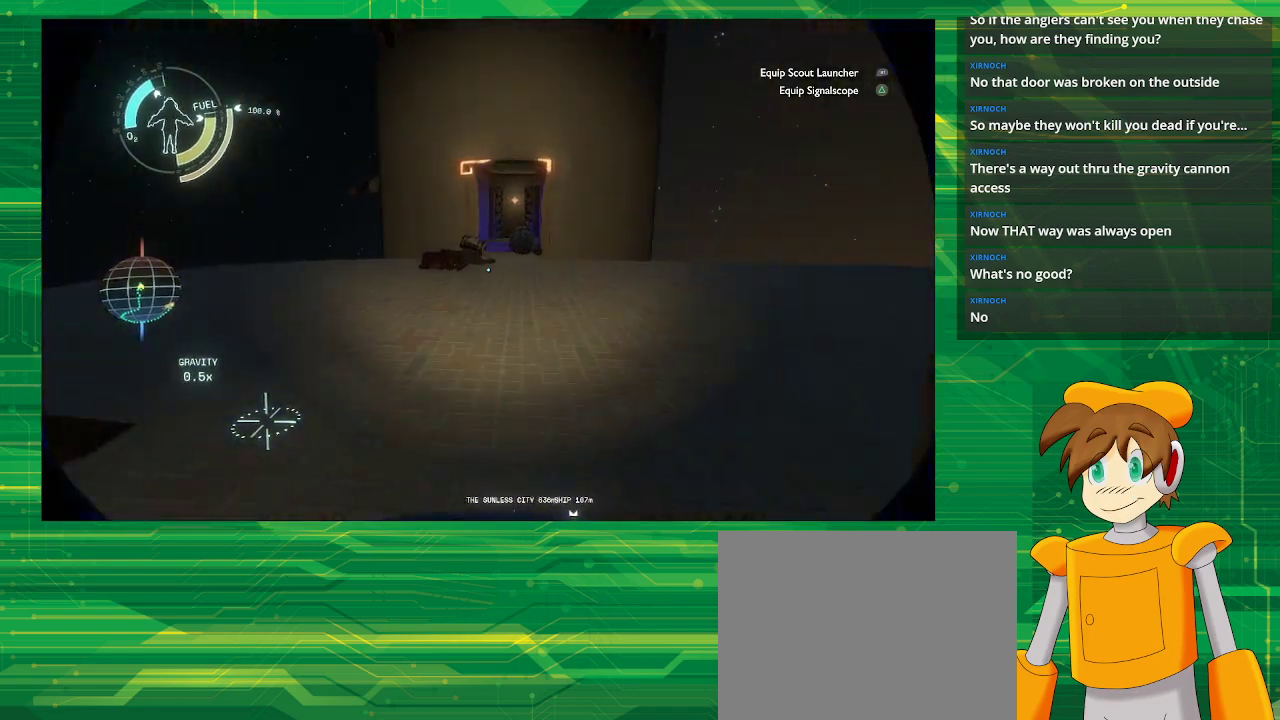
{"buttons": [], "left_stick": "up", "right_stick": "left", "events": []}
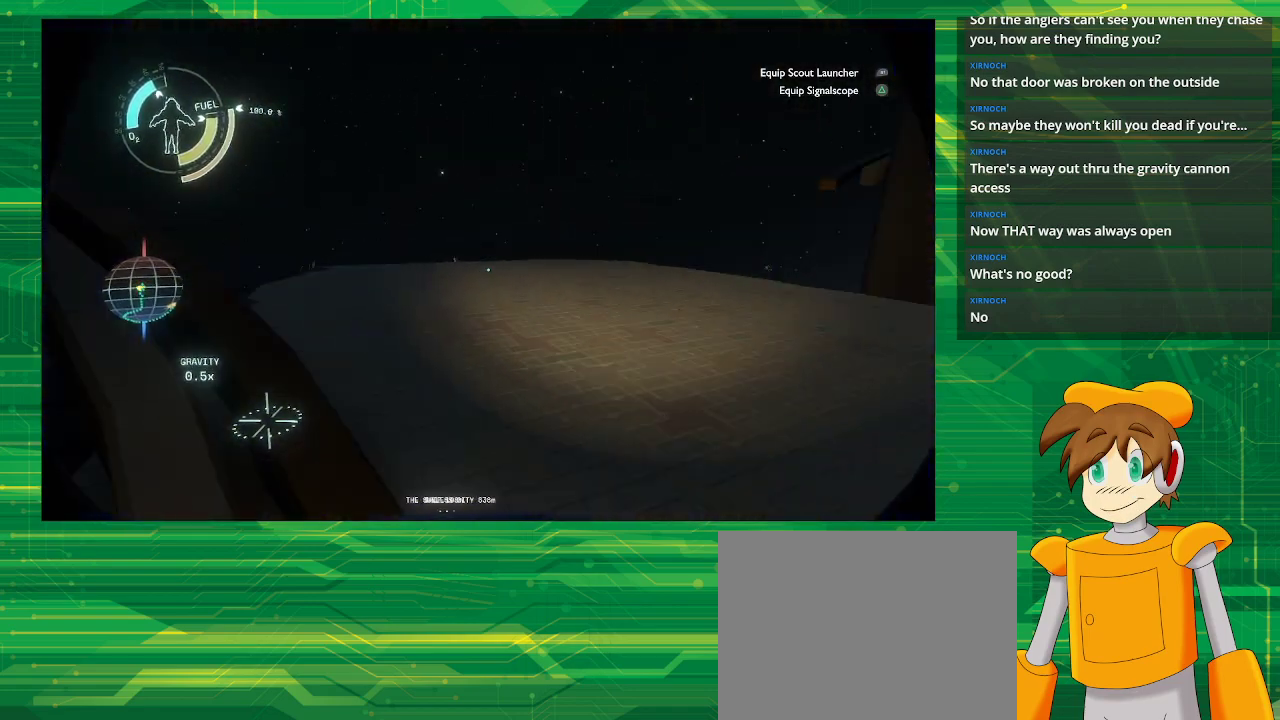
{"buttons": [], "left_stick": "up-right", "right_stick": "left", "events": [[233, "left_stick", "up-right"]]}
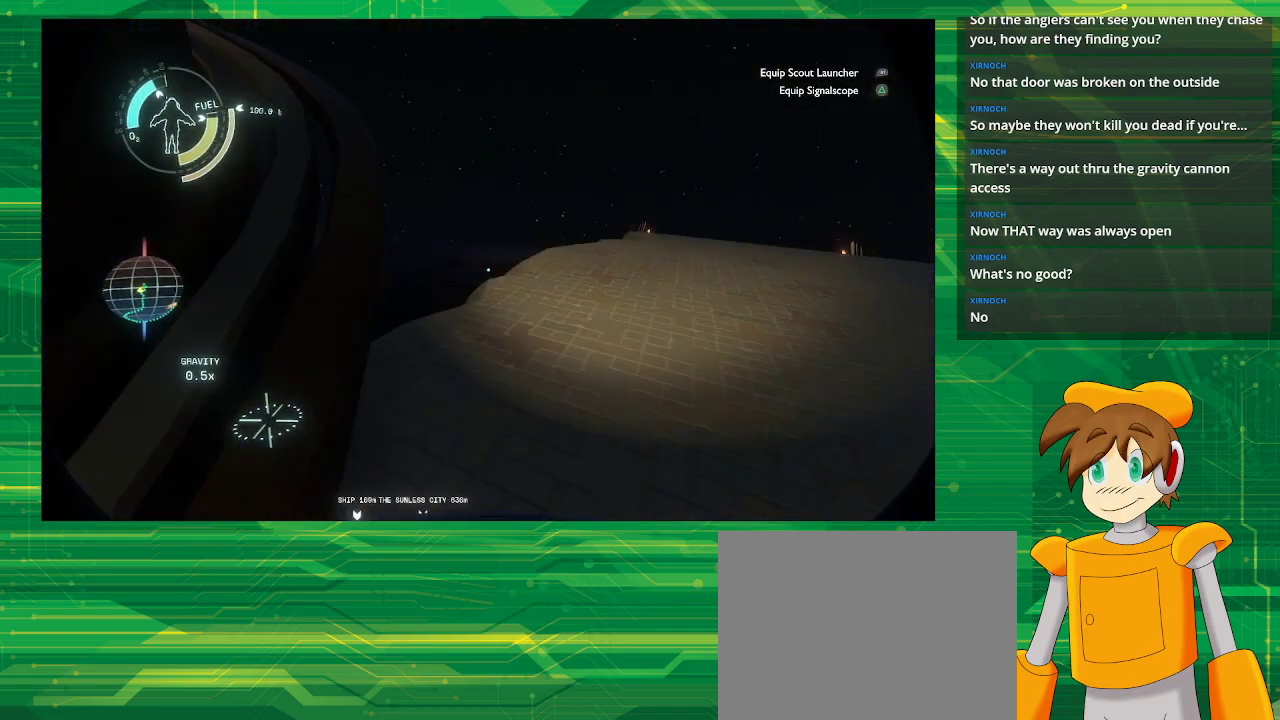
{"buttons": [], "left_stick": "up-right", "right_stick": "center", "events": [[100, "right_stick", "center"]]}
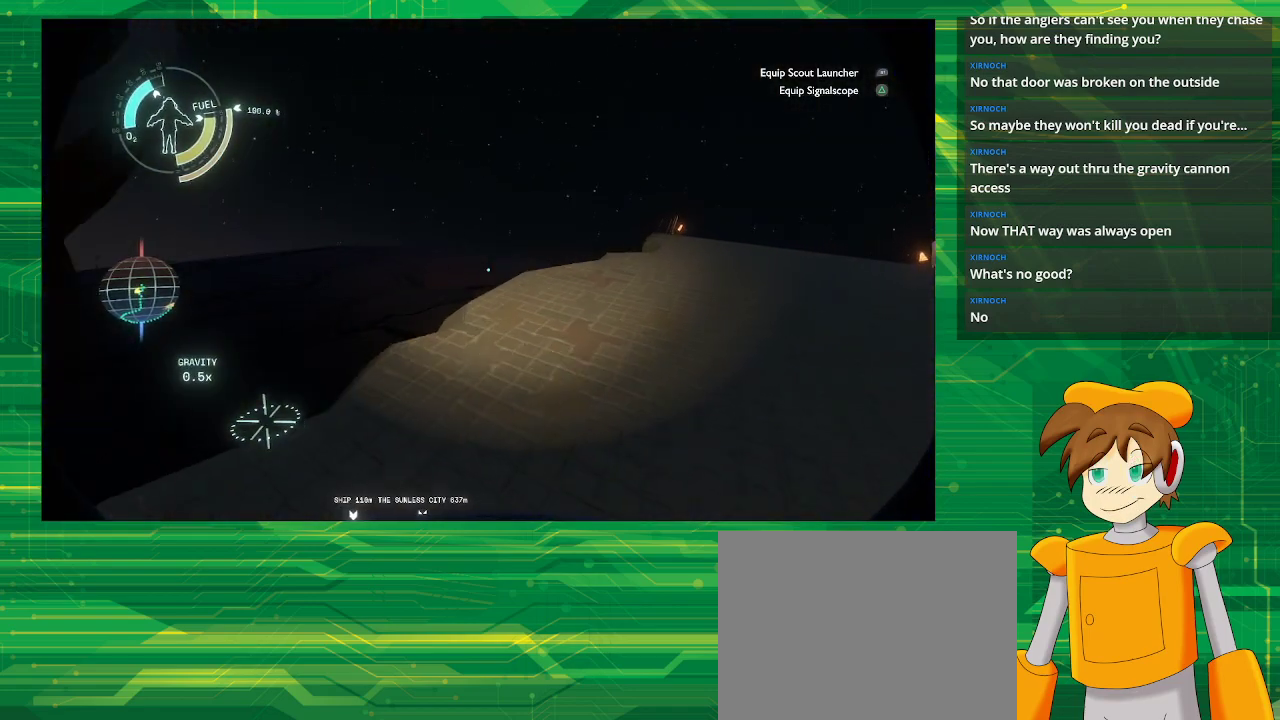
{"buttons": [], "left_stick": "up-right", "right_stick": "left", "events": [[317, "right_stick", "left"]]}
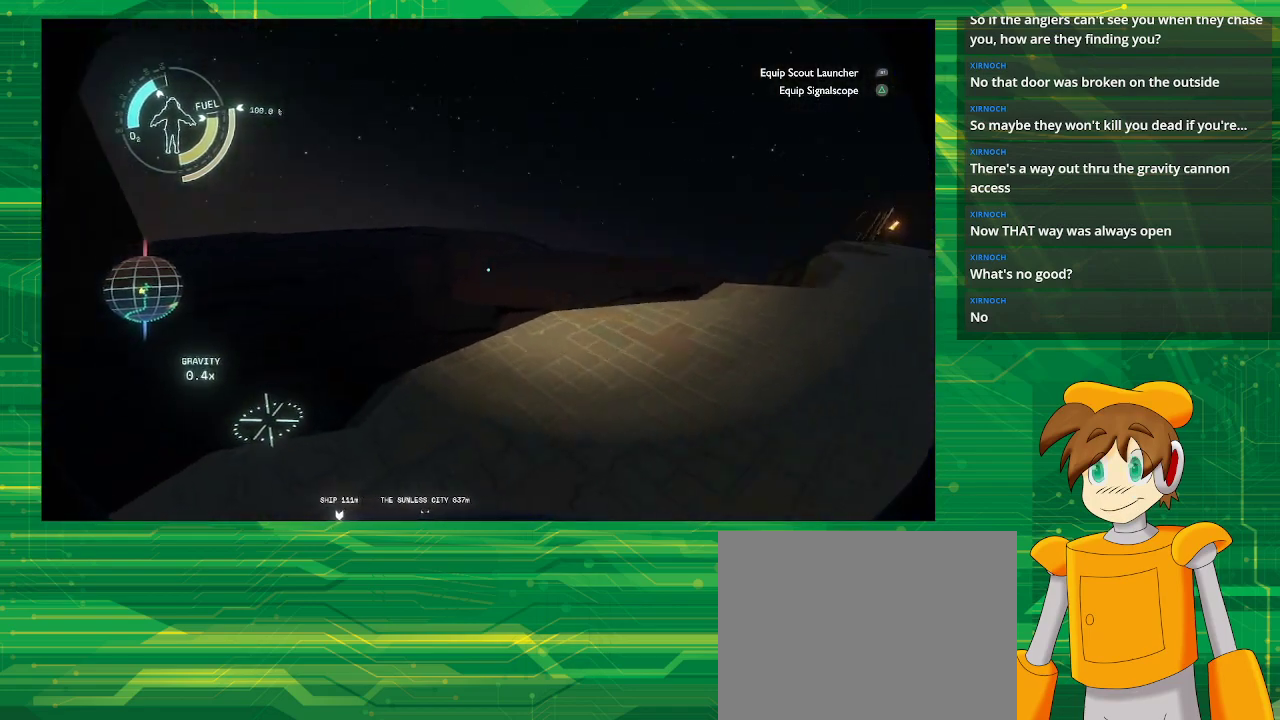
{"buttons": [], "left_stick": "up-right", "right_stick": "right", "events": [[183, "left_stick", "right"], [183, "right_stick", "center"], [283, "right_stick", "right"], [483, "left_stick", "up-right"]]}
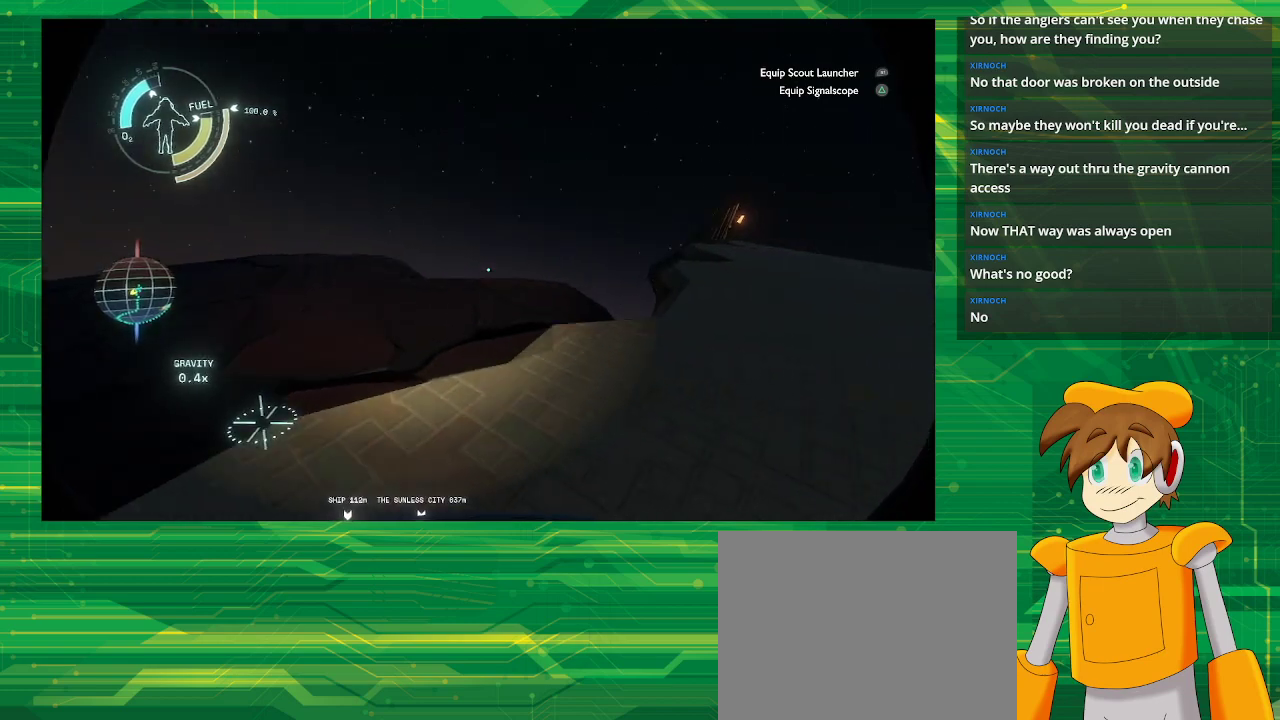
{"buttons": [], "left_stick": "up-right", "right_stick": "center", "events": [[150, "right_stick", "center"]]}
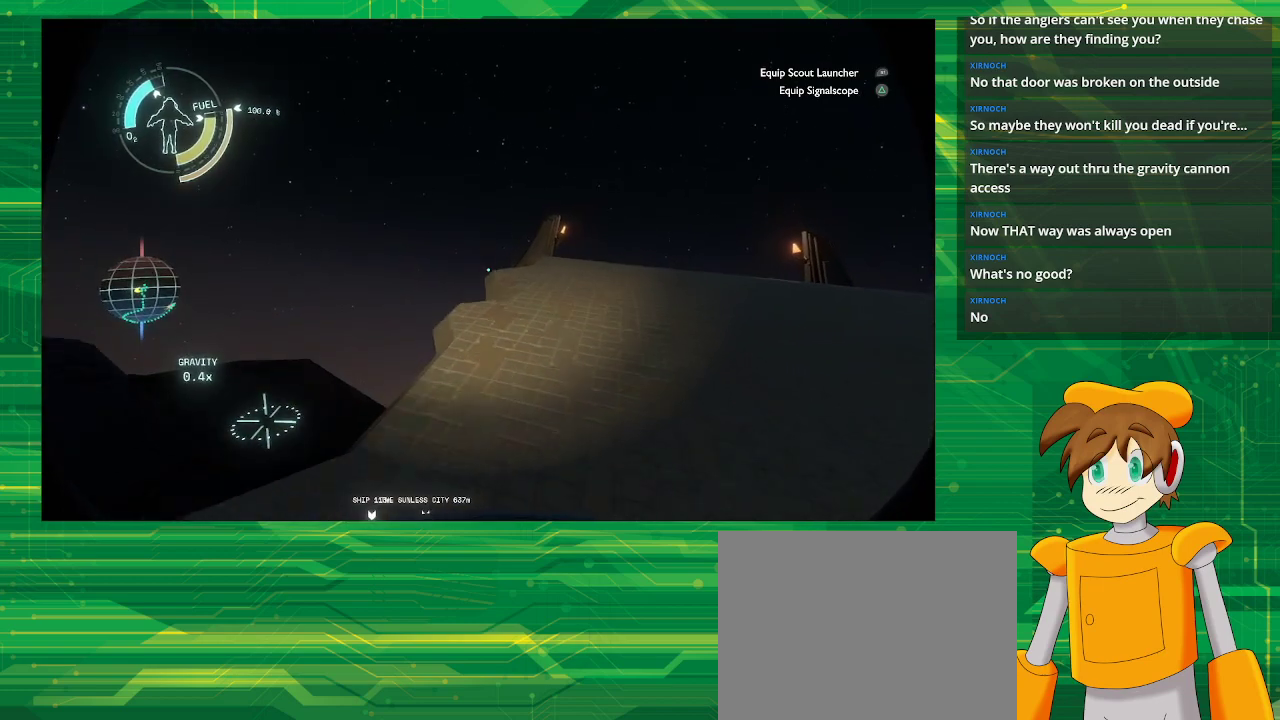
{"buttons": [], "left_stick": "up-right", "right_stick": "center", "events": []}
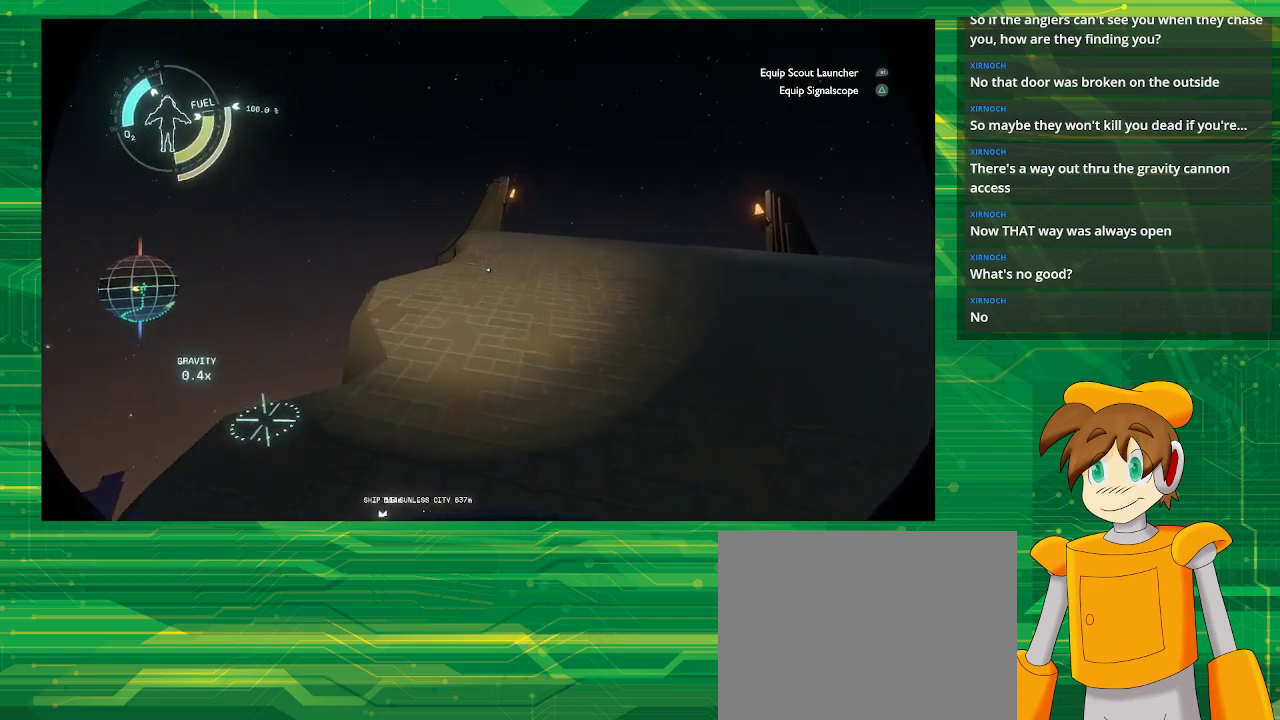
{"buttons": [], "left_stick": "up", "right_stick": "center", "events": [[17, "right_stick", "down-right"], [283, "left_stick", "up"], [283, "right_stick", "center"]]}
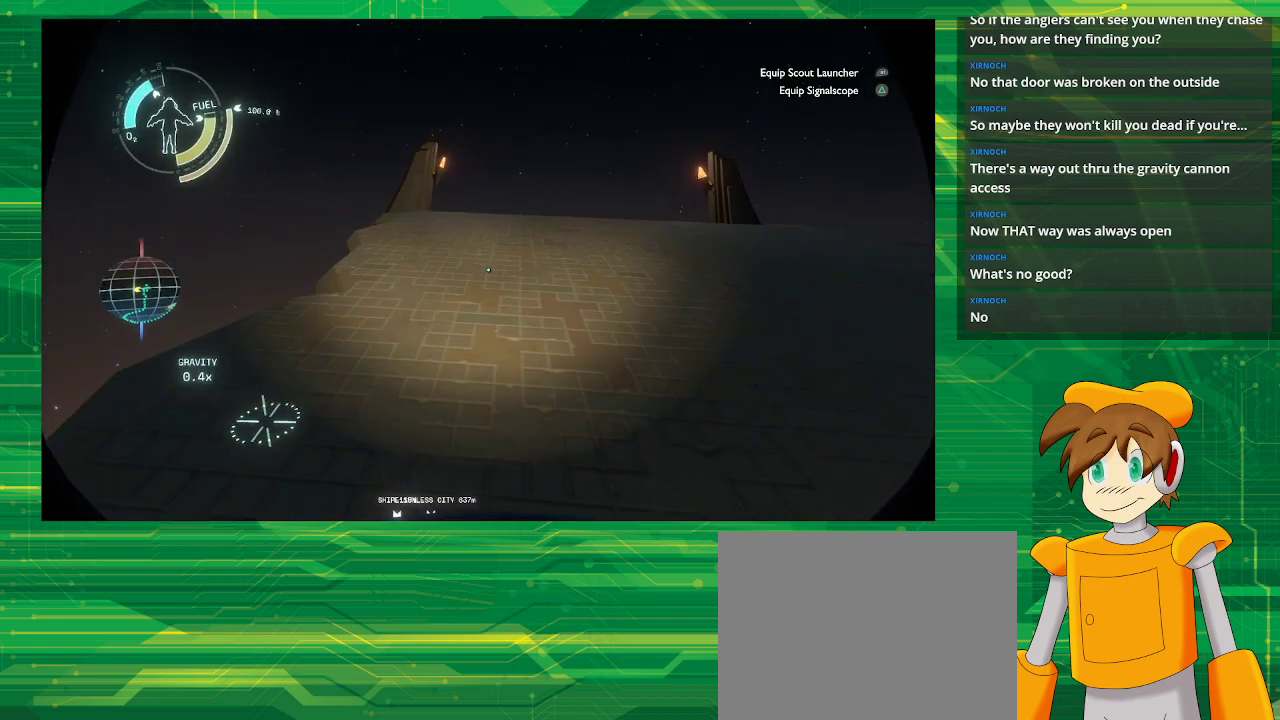
{"buttons": [], "left_stick": "up", "right_stick": "center", "events": []}